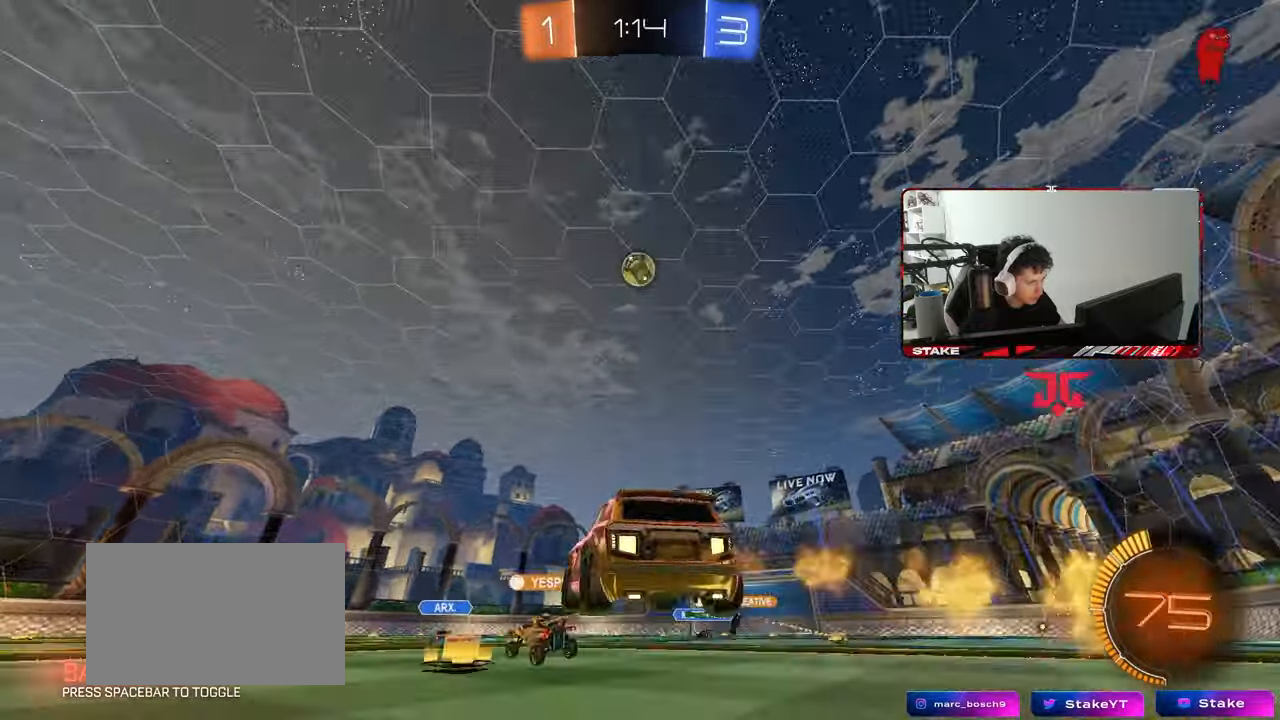
Gameplay with keyboard and mouse; each line is a JSON object with the keys and mouse buttons held at the frame after it. "events" lists presses ("down") and releases ("up") of "1", "2", "3", "4", "5", "a", "alt", "c", "caps_lock", "ctrl", "d", "e", "f", "g", "q", "r", "s", "shift", "space", "t", "tab", "v", "w", "x", "z", "mouse_left", "mouse_wheel" and "mouse_right" between this image and that frame as [ms after this image, input, new state], when the widget could be followed in between. "mouse_left", "mouse_wheel", "mouse_right" = the "left", "wheel", "right" buttons of the "mouse" list. No other keys are recorded. "wheel" means that the mouse wheel is clicked or scrolled. "mouse_move" is the direction in which the mouse moves at that frame (one of eight, or "still"), when it could be read.
{"keys": ["w"], "mouse": ["left"], "mouse_move": "still", "events": [[17, "mouse_left", "up"], [50, "s", "up"], [100, "mouse_right", "up"], [150, "mouse_right", "down"], [200, "a", "down"], [200, "s", "down"], [200, "shift", "down"], [333, "a", "up"], [333, "d", "down"], [333, "mouse_left", "down"], [333, "s", "up"], [333, "shift", "up"], [383, "mouse_right", "up"], [483, "d", "up"], [483, "w", "down"]]}
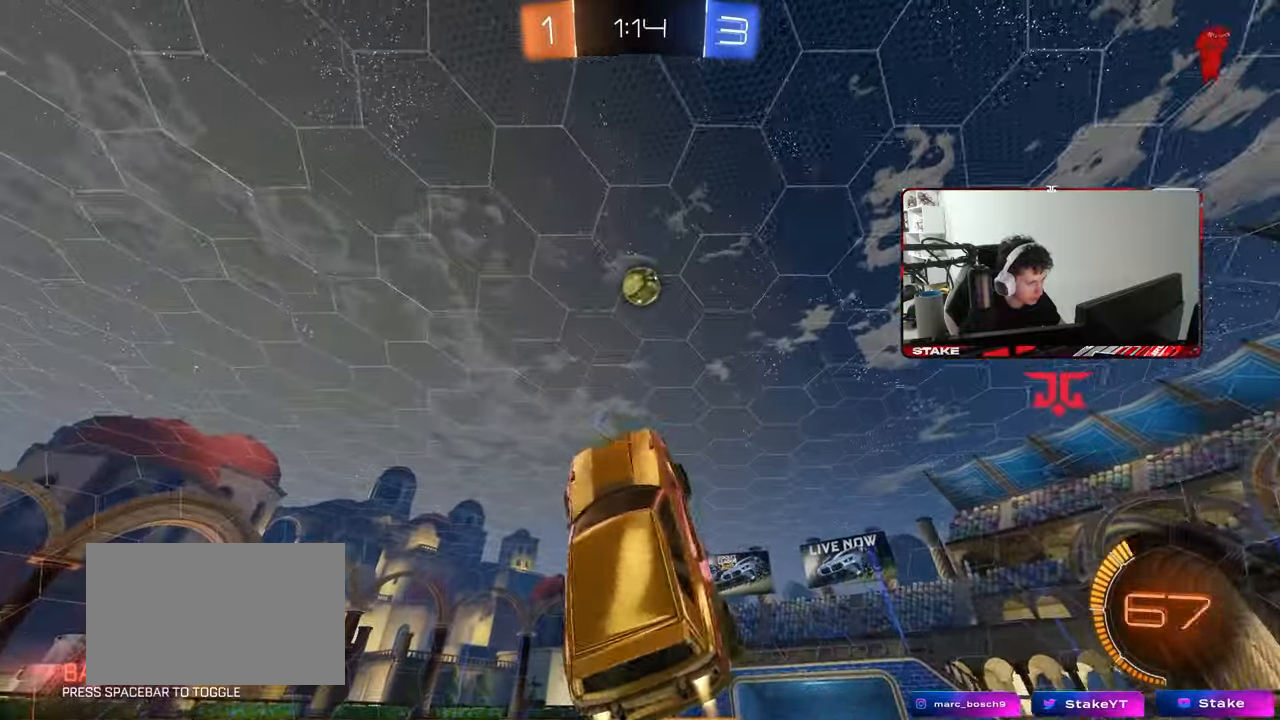
{"keys": ["a", "w"], "mouse": [], "mouse_move": "still", "events": [[67, "a", "down"], [117, "a", "up"], [117, "d", "down"], [267, "d", "up"], [300, "w", "up"], [350, "a", "down"], [500, "mouse_left", "up"], [500, "w", "down"]]}
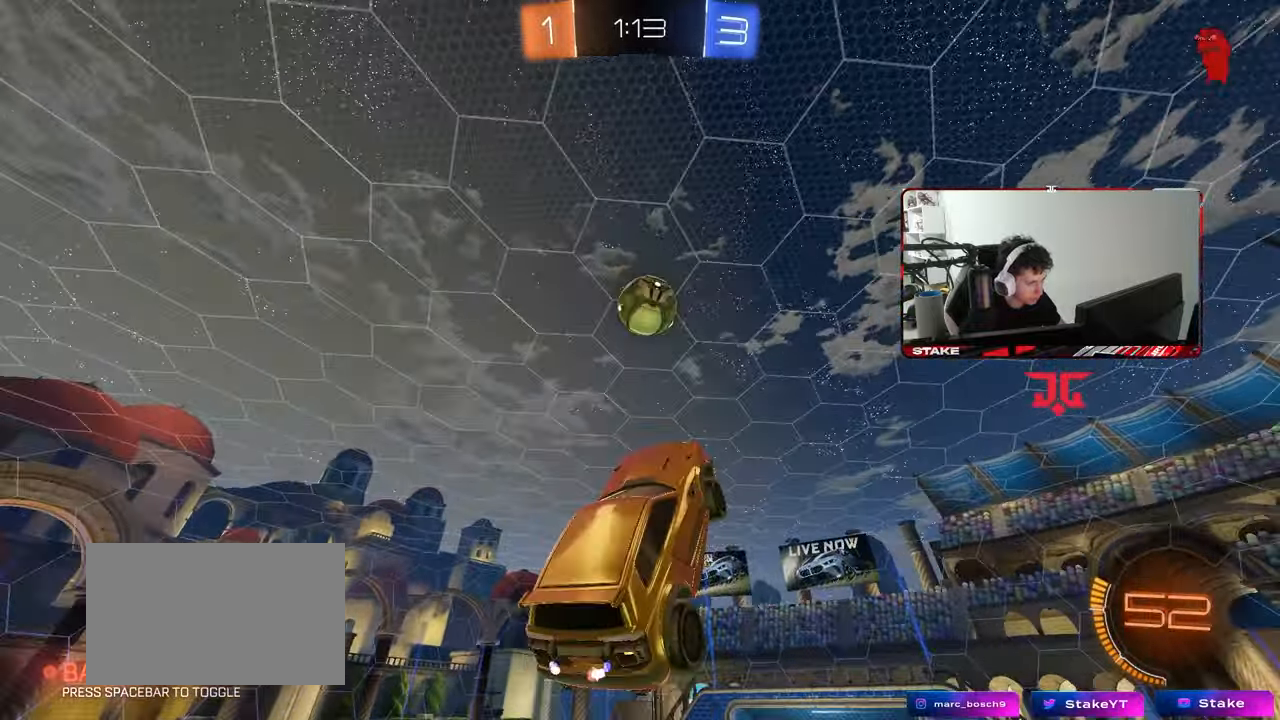
{"keys": ["d", "w"], "mouse": ["left"], "mouse_move": "right", "events": [[83, "mouse_left", "down"], [83, "w", "up"], [183, "a", "up"], [233, "d", "down"], [417, "w", "down"]]}
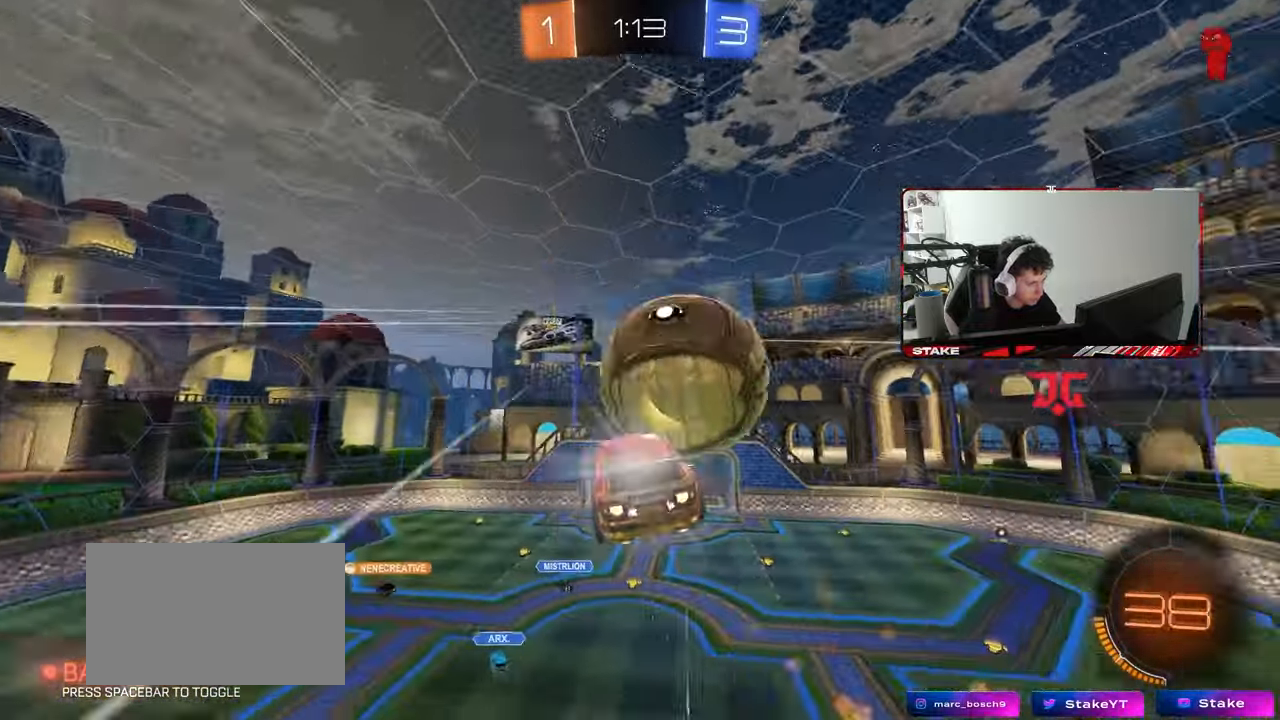
{"keys": ["a", "shift"], "mouse": [], "mouse_move": "still", "events": [[17, "w", "up"], [100, "a", "down"], [100, "shift", "down"], [150, "d", "up"], [333, "mouse_left", "up"]]}
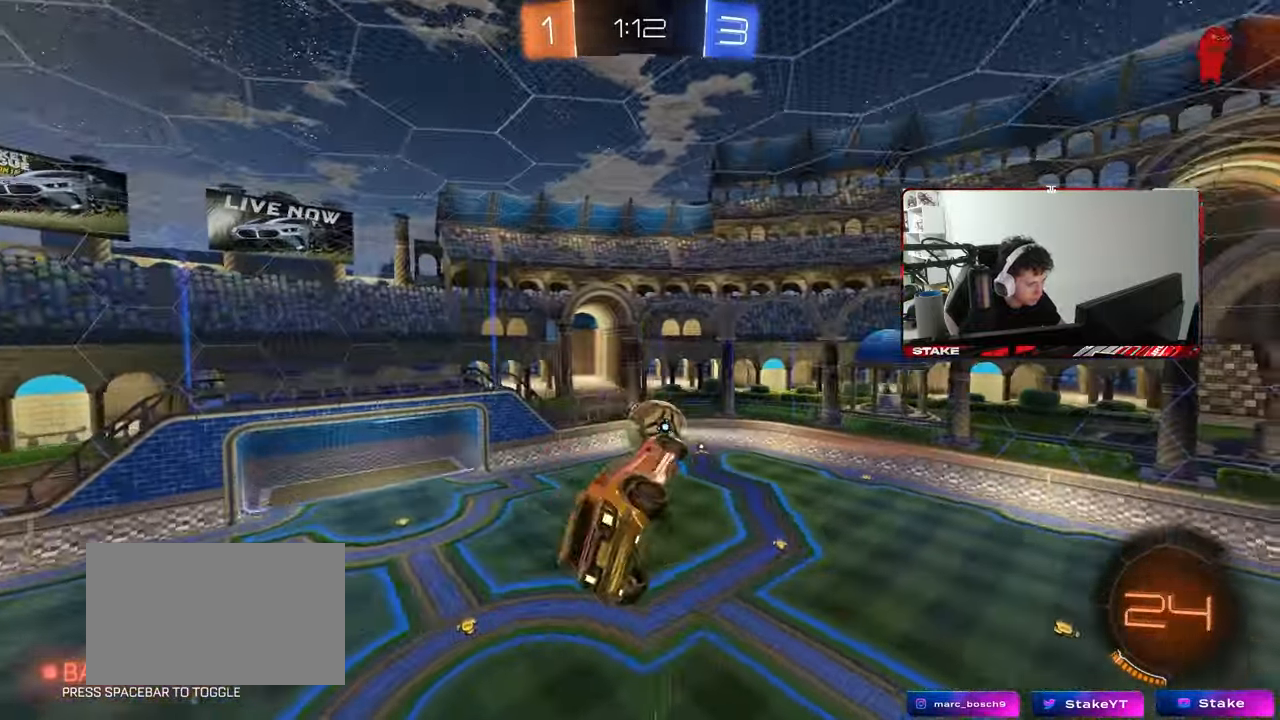
{"keys": ["a", "shift"], "mouse": [], "mouse_move": "still", "events": [[33, "s", "down"], [117, "shift", "up"], [217, "a", "up"], [217, "d", "down"], [267, "d", "up"], [267, "s", "up"], [267, "shift", "down"], [300, "a", "down"]]}
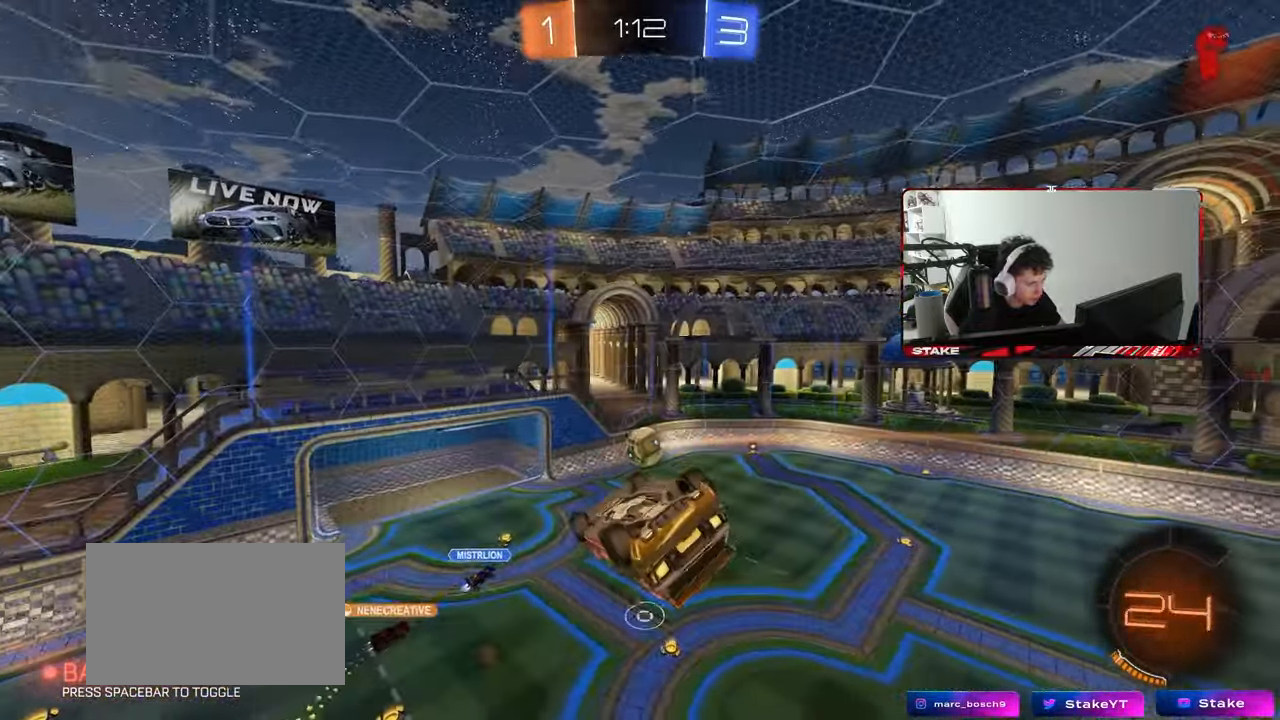
{"keys": [], "mouse": [], "mouse_move": "still", "events": [[183, "shift", "up"], [233, "a", "up"]]}
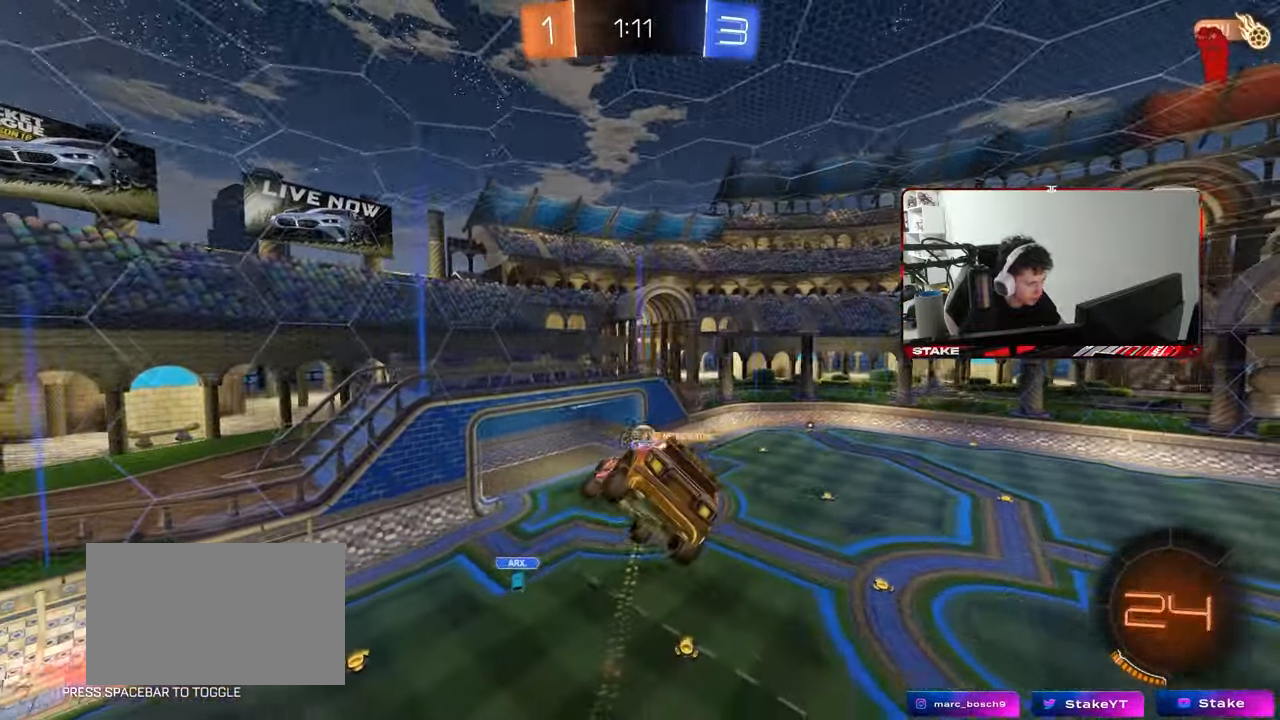
{"keys": [], "mouse": [], "mouse_move": "still", "events": [[333, "d", "down"], [383, "shift", "down"], [483, "d", "up"], [483, "shift", "up"]]}
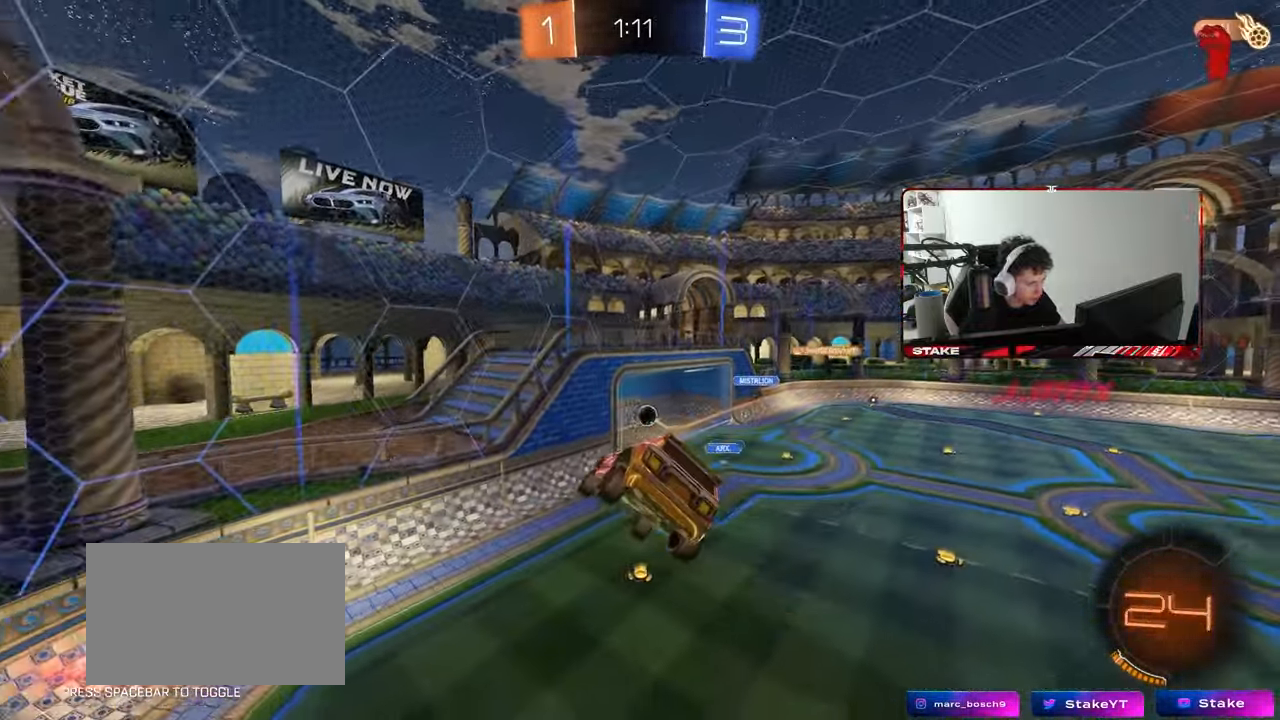
{"keys": ["tab"], "mouse": [], "mouse_move": "still", "events": [[67, "d", "down"], [217, "tab", "down"], [300, "d", "up"]]}
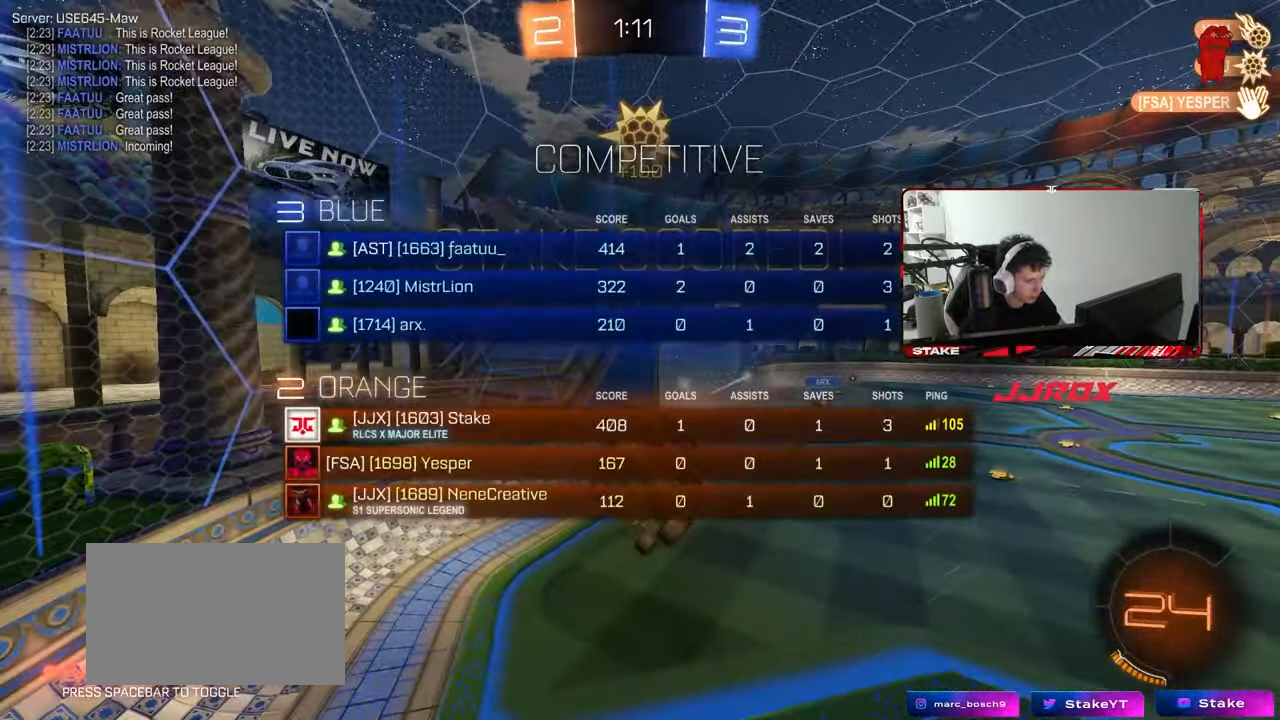
{"keys": ["w"], "mouse": [], "mouse_move": "still", "events": [[233, "tab", "up"], [233, "w", "down"], [283, "d", "down"], [367, "w", "up"], [417, "d", "up"], [467, "w", "down"]]}
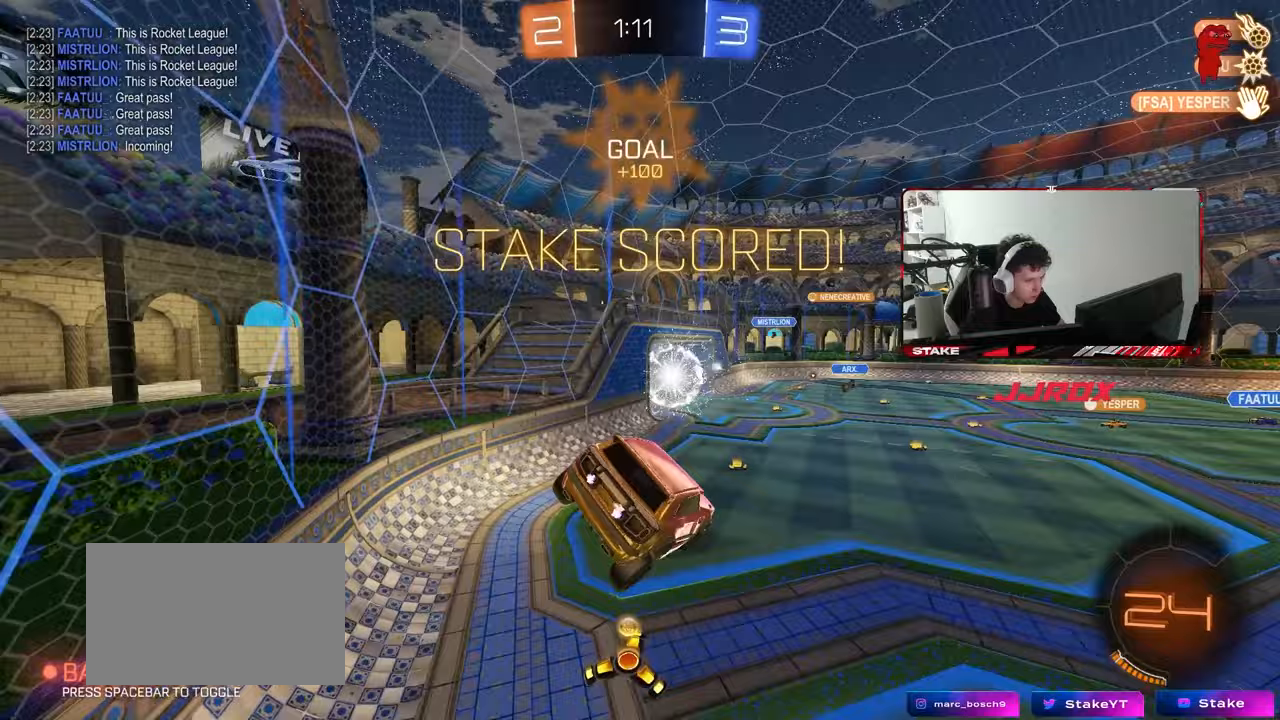
{"keys": ["a", "w"], "mouse": [], "mouse_move": "still", "events": [[17, "a", "down"], [17, "shift", "down"], [333, "shift", "up"]]}
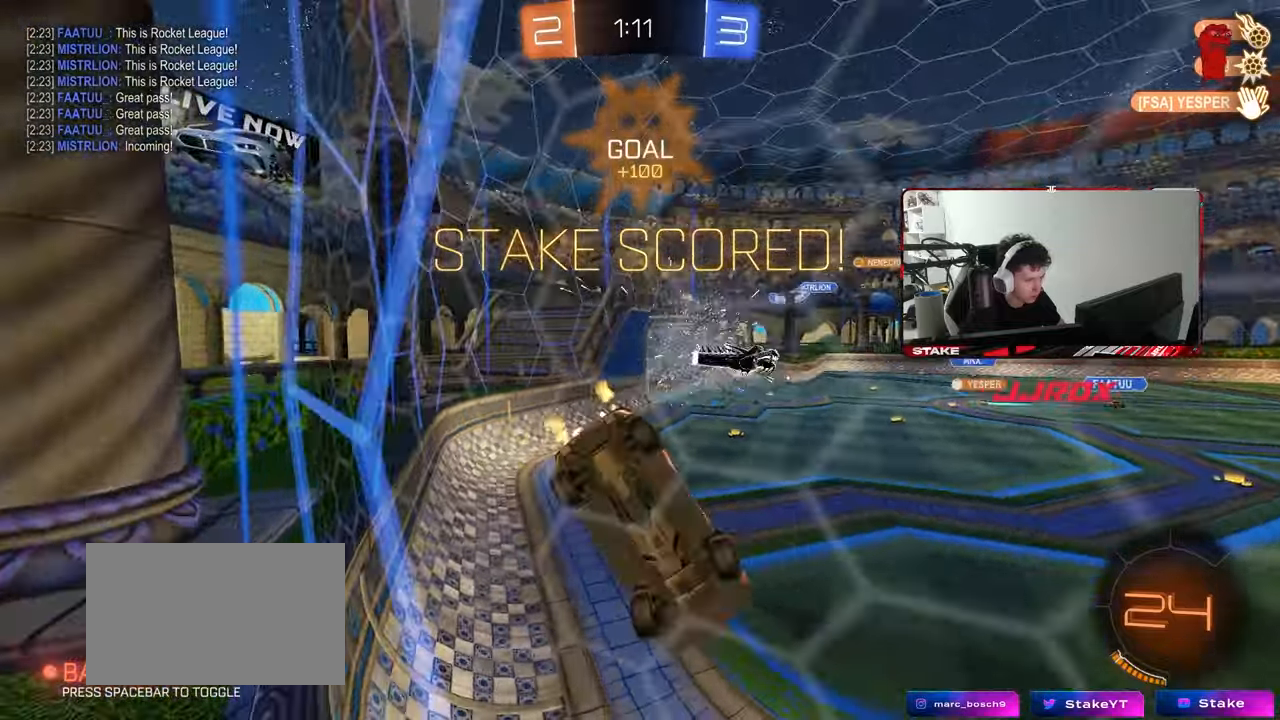
{"keys": ["a", "s"], "mouse": [], "mouse_move": "still", "events": [[33, "w", "up"], [117, "s", "down"], [300, "a", "up"], [500, "a", "down"]]}
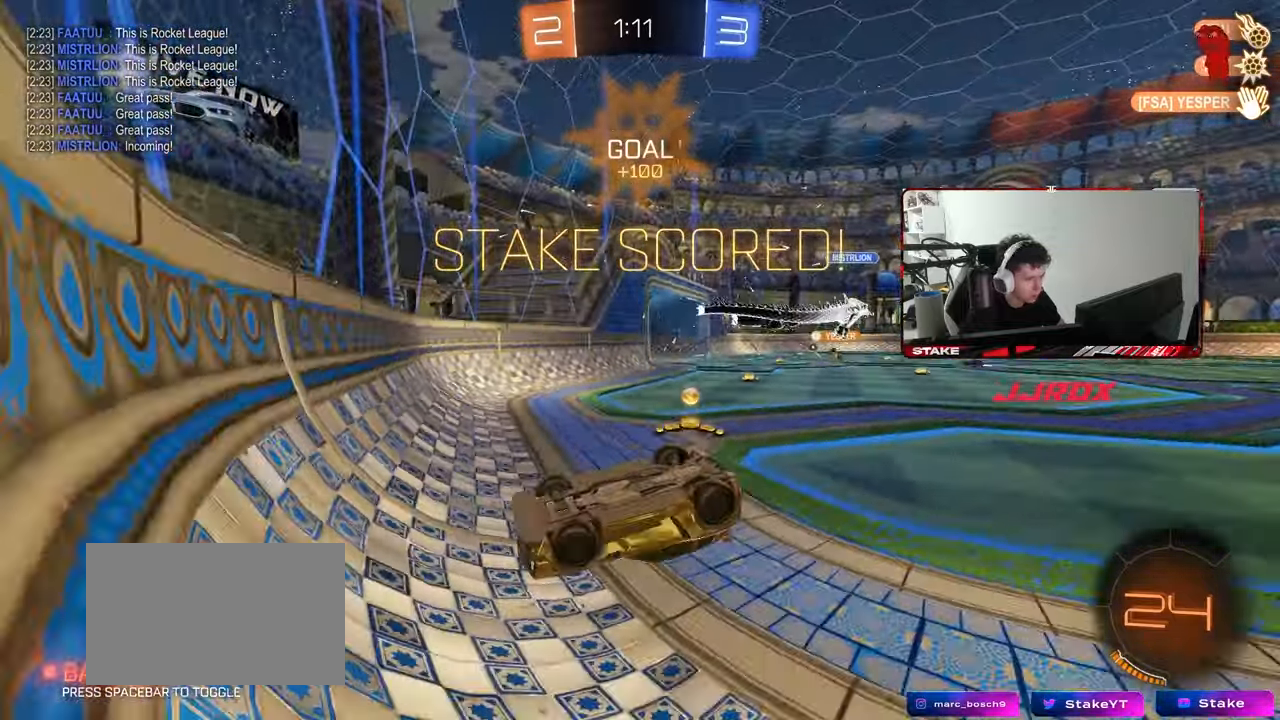
{"keys": ["a", "s", "shift"], "mouse": [], "mouse_move": "still", "events": [[33, "shift", "down"]]}
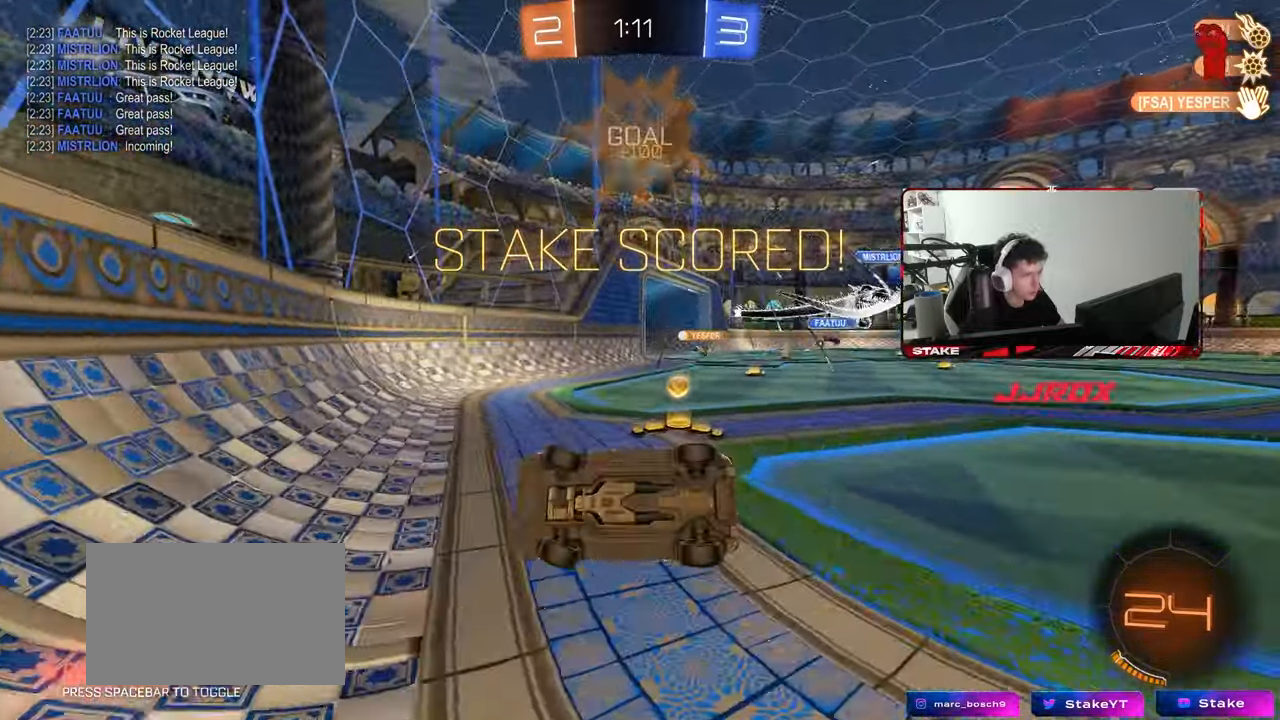
{"keys": ["w"], "mouse": ["left"], "mouse_move": "still", "events": [[17, "d", "down"], [50, "a", "up"], [50, "shift", "up"], [250, "s", "up"], [383, "w", "down"], [433, "mouse_left", "down"], [483, "d", "up"]]}
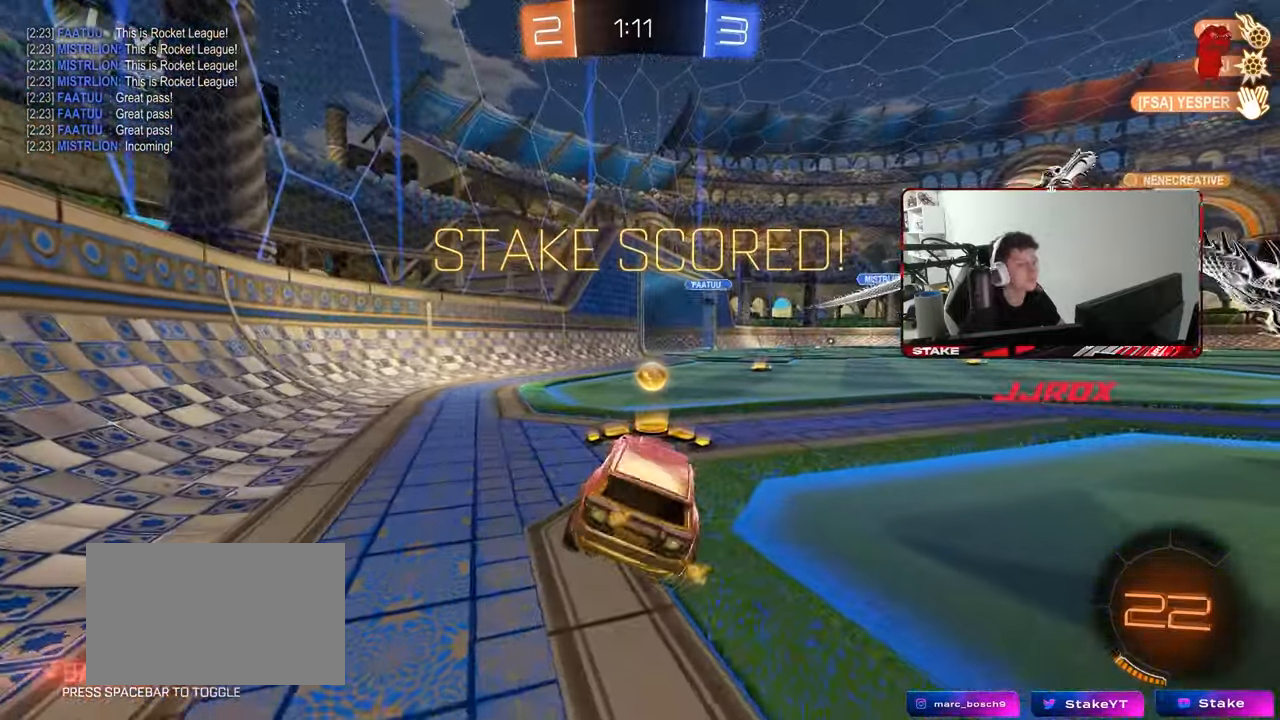
{"keys": ["d", "s", "shift"], "mouse": ["left"], "mouse_move": "still", "events": [[67, "a", "down"], [167, "mouse_right", "down"], [217, "a", "up"], [217, "d", "down"], [250, "mouse_right", "up"], [250, "shift", "down"], [300, "mouse_right", "down"], [350, "s", "down"], [350, "w", "up"], [500, "mouse_right", "up"]]}
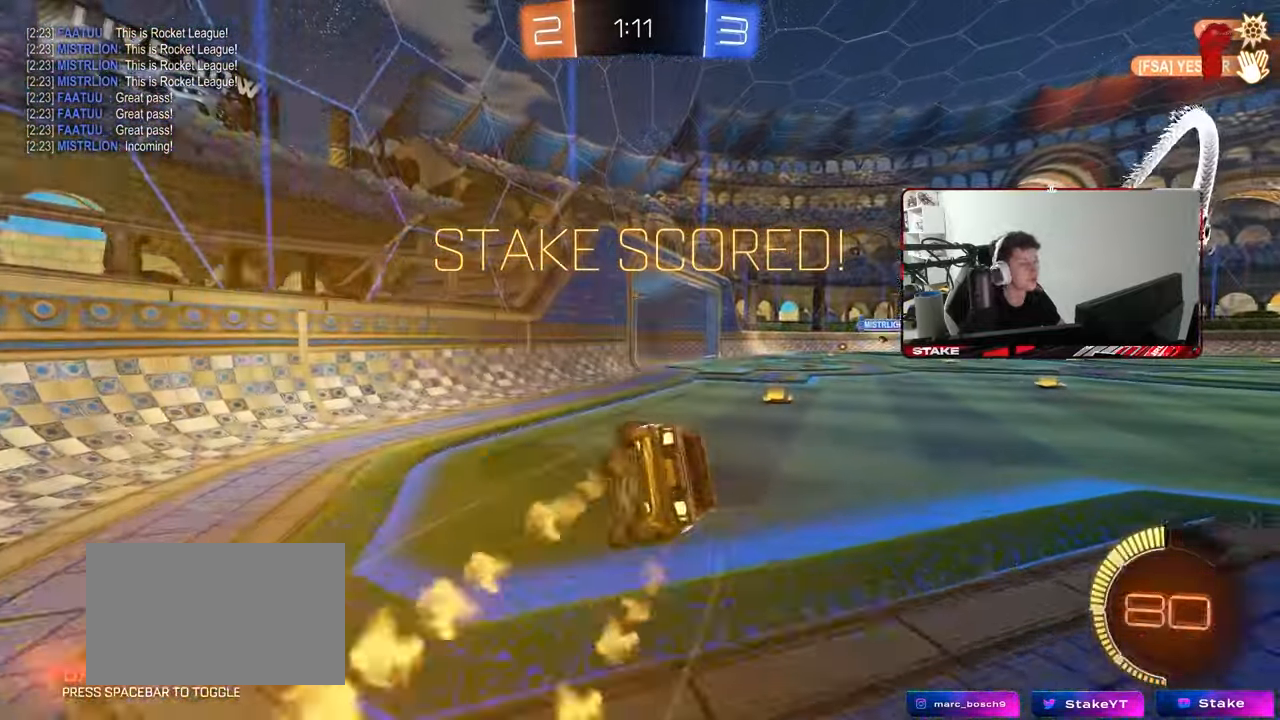
{"keys": [], "mouse": [], "mouse_move": "still", "events": [[33, "mouse_left", "up"], [183, "s", "up"], [267, "s", "down"], [317, "shift", "up"], [417, "d", "up"], [417, "s", "up"]]}
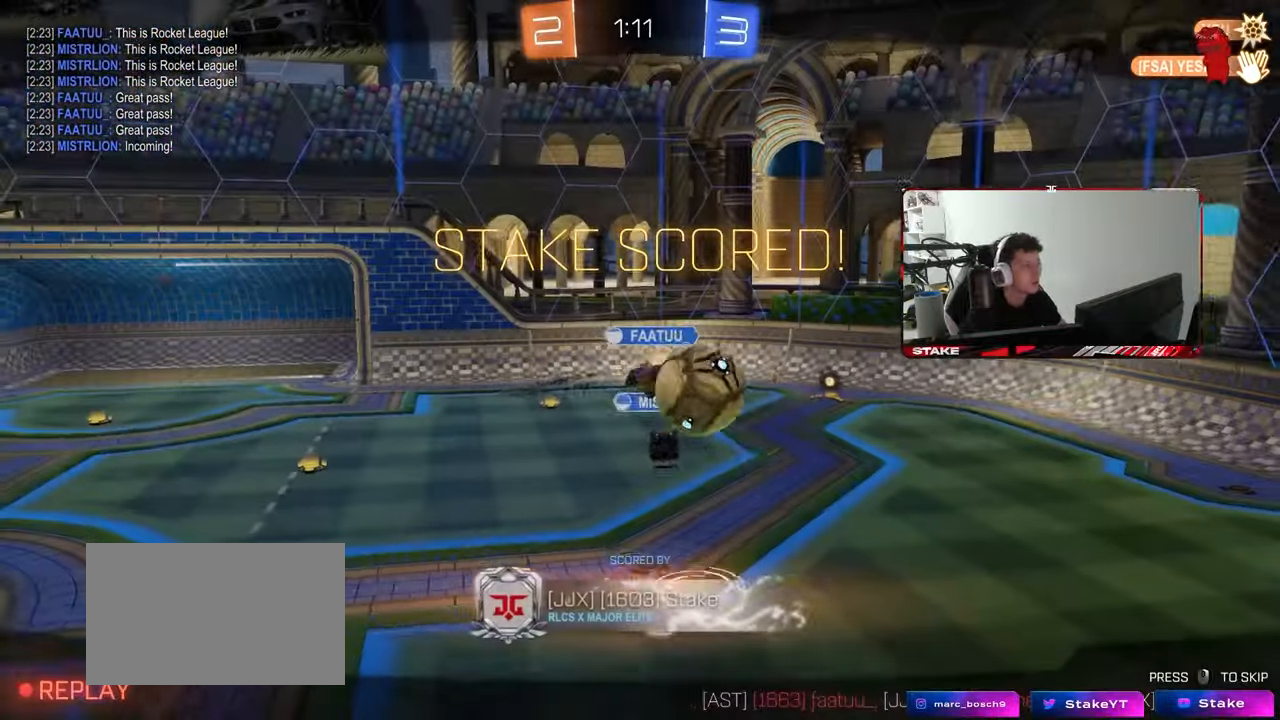
{"keys": [], "mouse": [], "mouse_move": "still", "events": []}
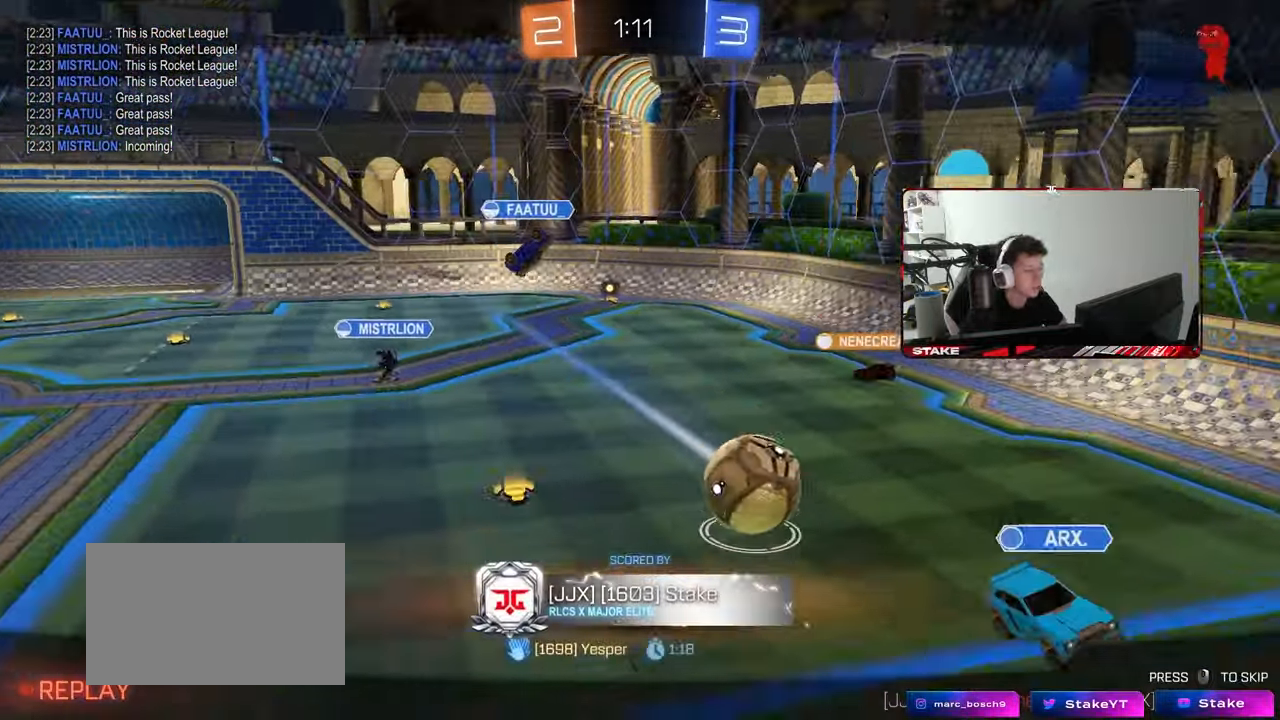
{"keys": [], "mouse": [], "mouse_move": "still", "events": []}
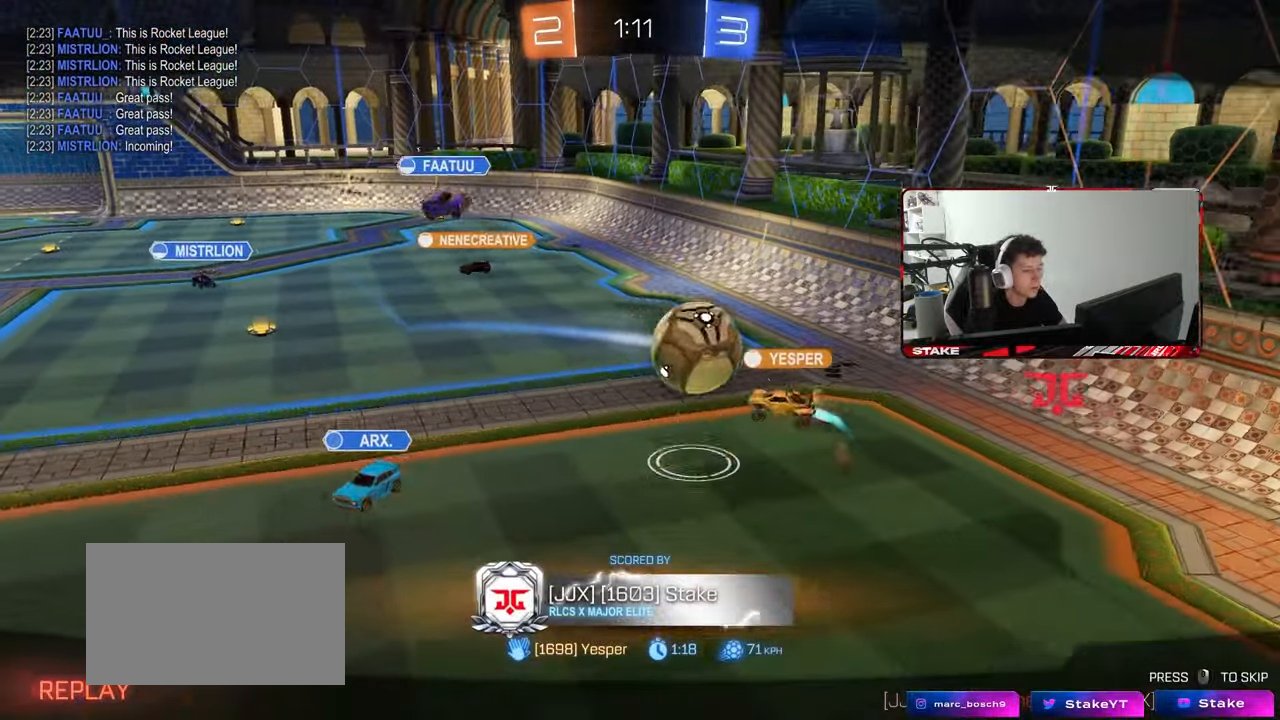
{"keys": [], "mouse": [], "mouse_move": "still", "events": []}
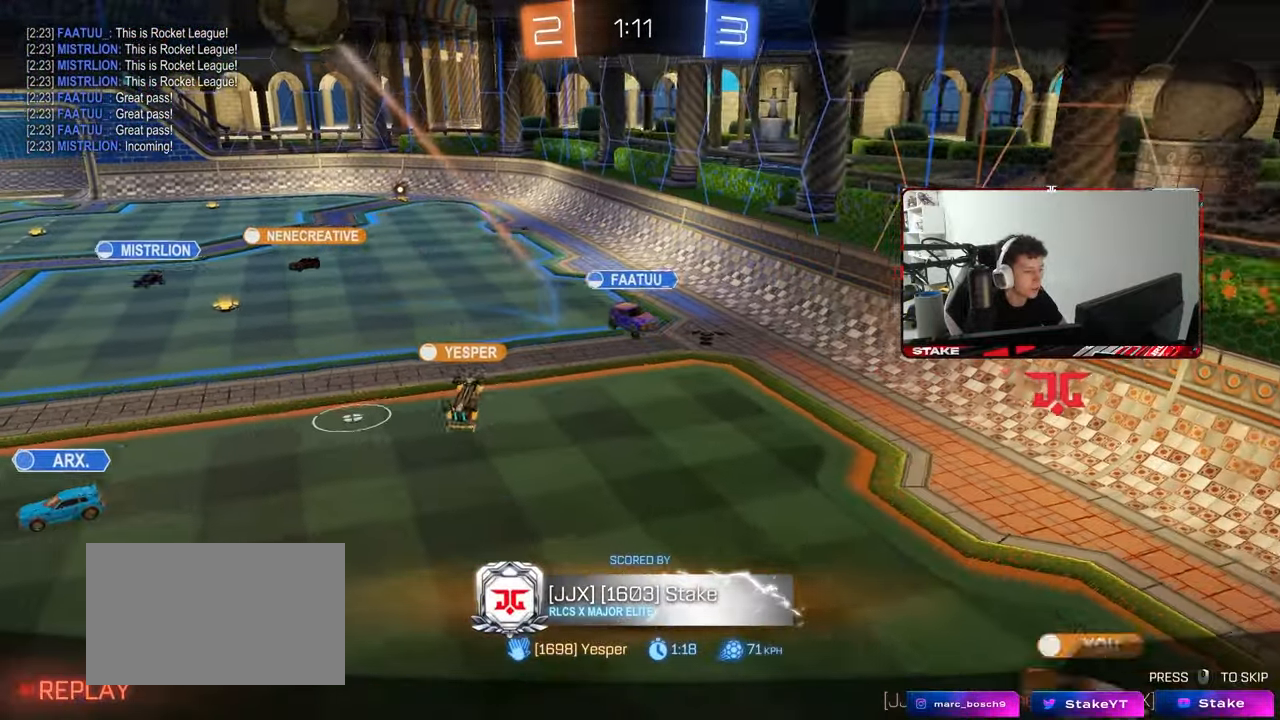
{"keys": [], "mouse": [], "mouse_move": "still", "events": []}
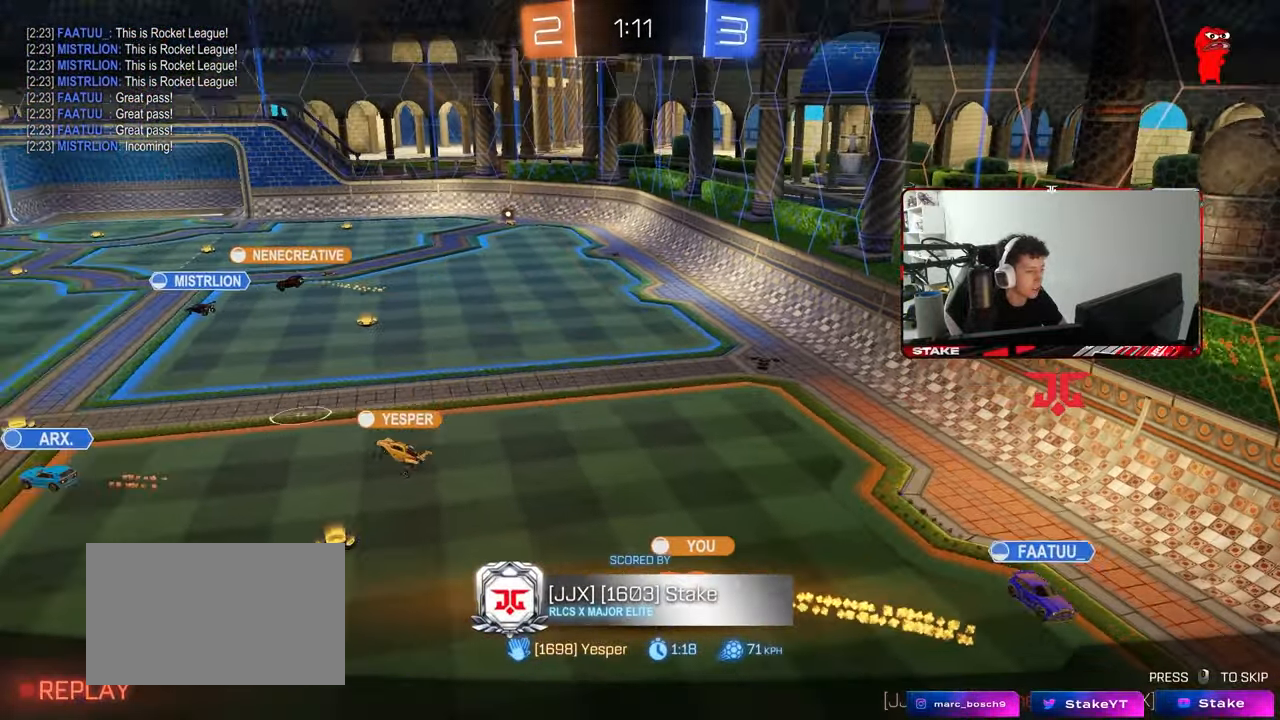
{"keys": [], "mouse": [], "mouse_move": "still", "events": []}
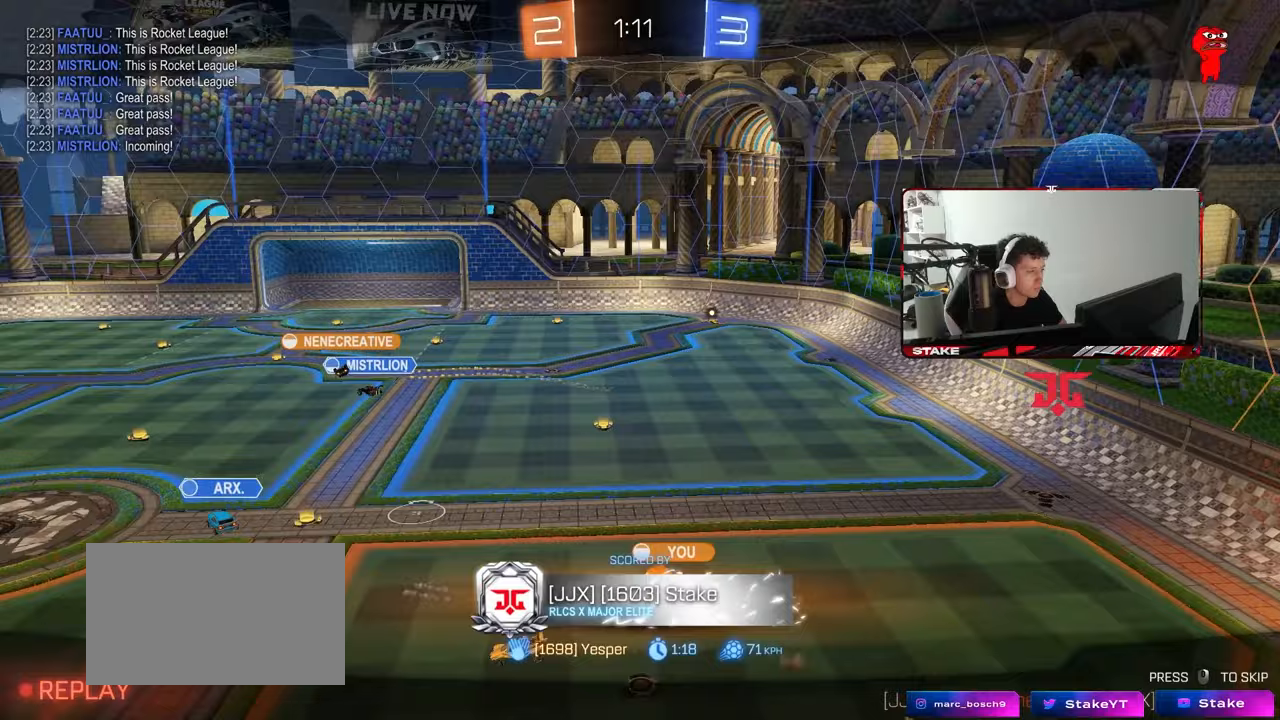
{"keys": [], "mouse": [], "mouse_move": "still", "events": []}
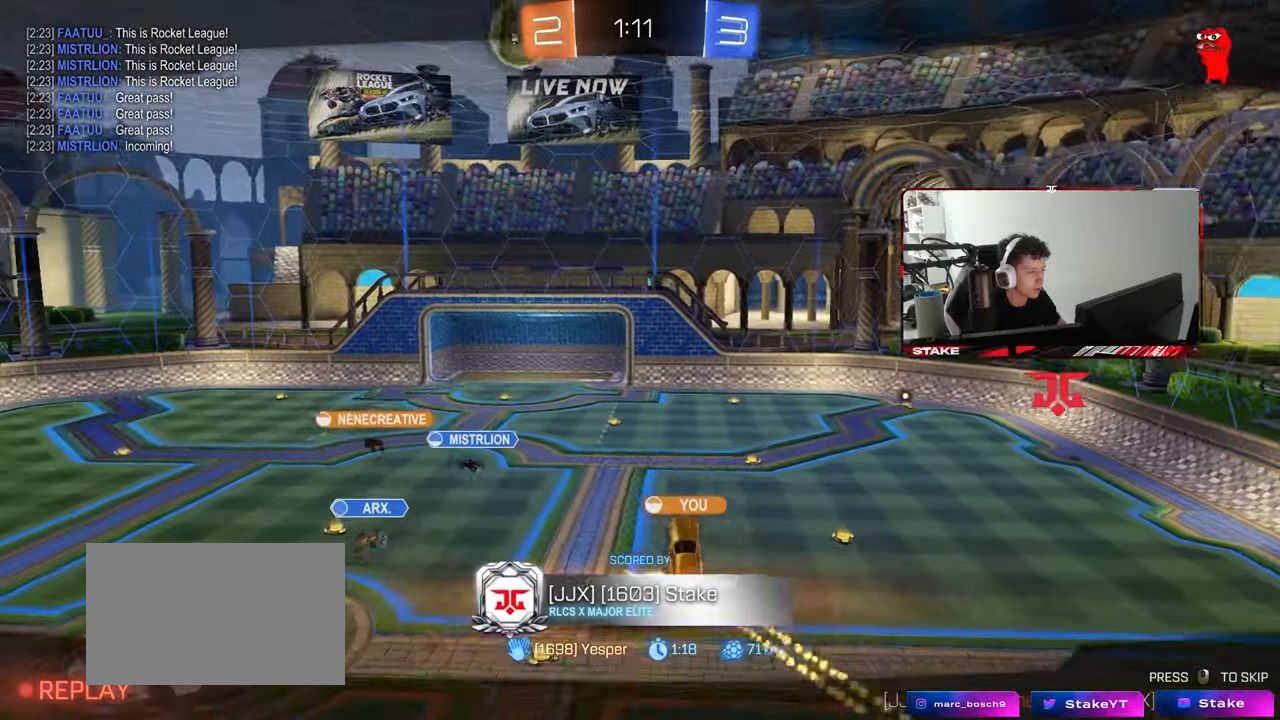
{"keys": [], "mouse": [], "mouse_move": "still", "events": [[50, "mouse_right", "down"], [200, "mouse_right", "up"], [283, "mouse_right", "down"], [433, "mouse_right", "up"]]}
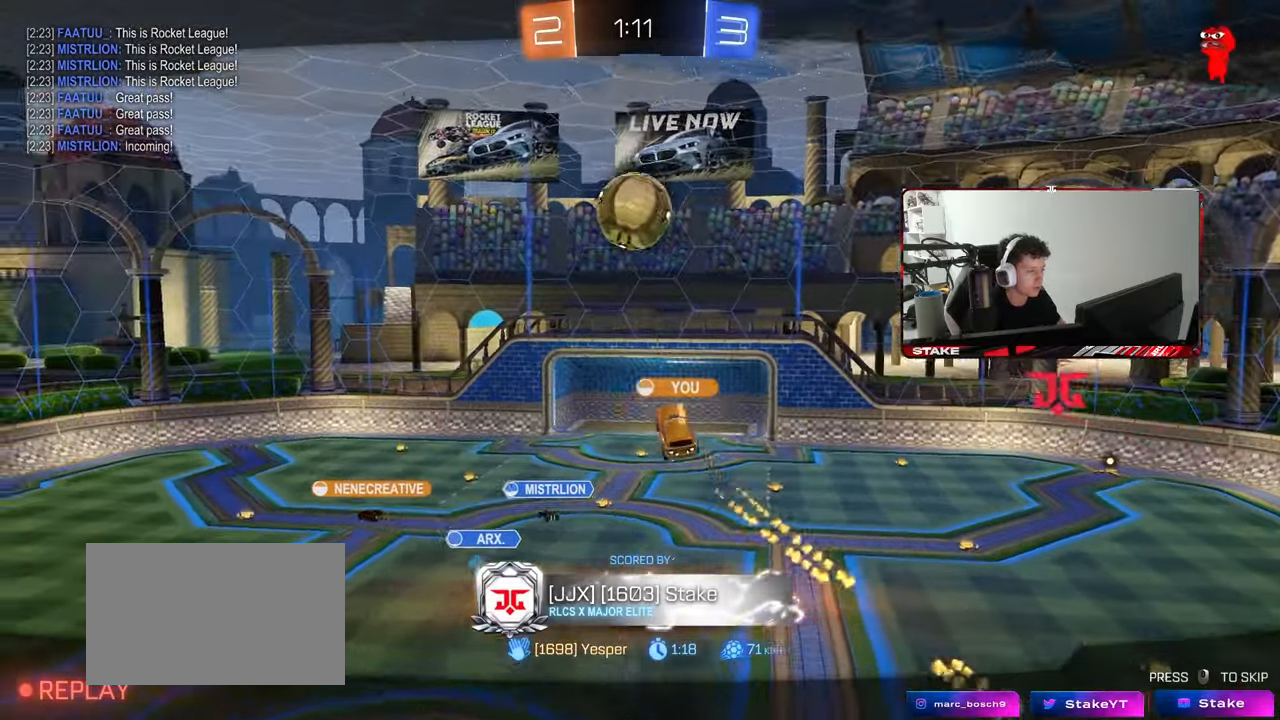
{"keys": [], "mouse": [], "mouse_move": "still", "events": [[67, "mouse_right", "down"], [217, "mouse_right", "up"], [300, "mouse_right", "down"], [500, "mouse_right", "up"]]}
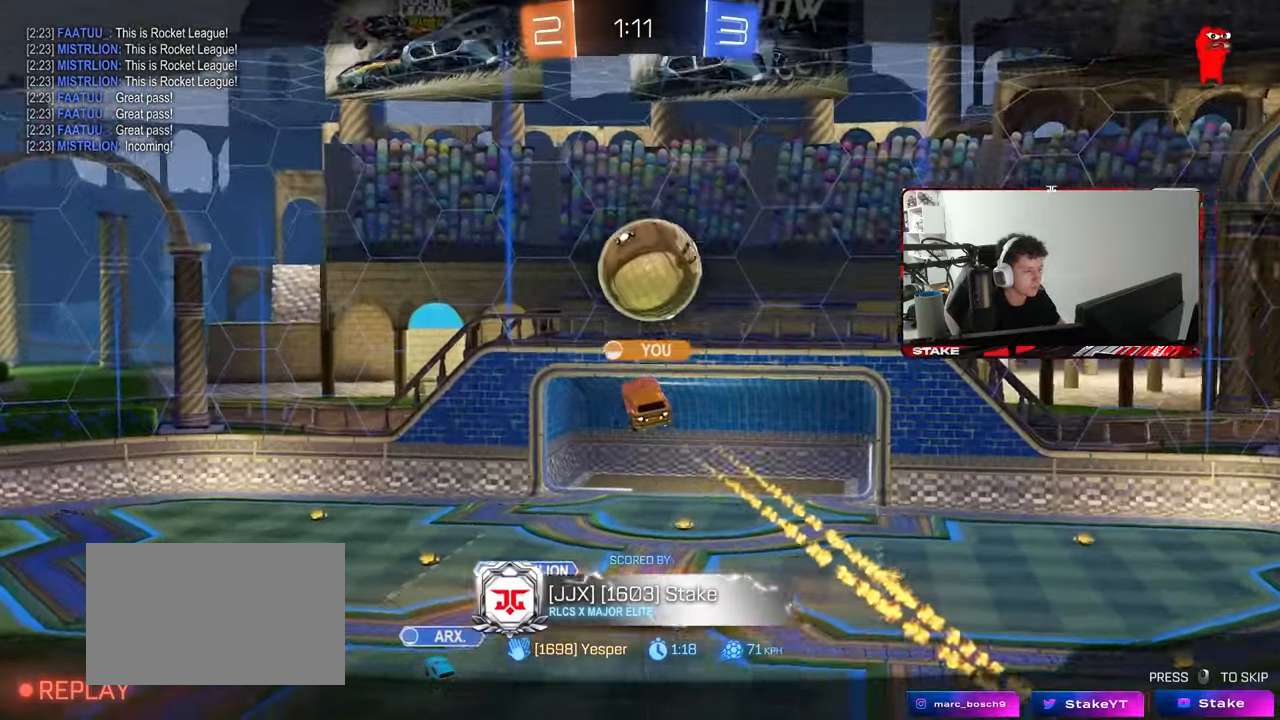
{"keys": [], "mouse": [], "mouse_move": "still", "events": [[83, "mouse_right", "down"], [267, "mouse_right", "up"]]}
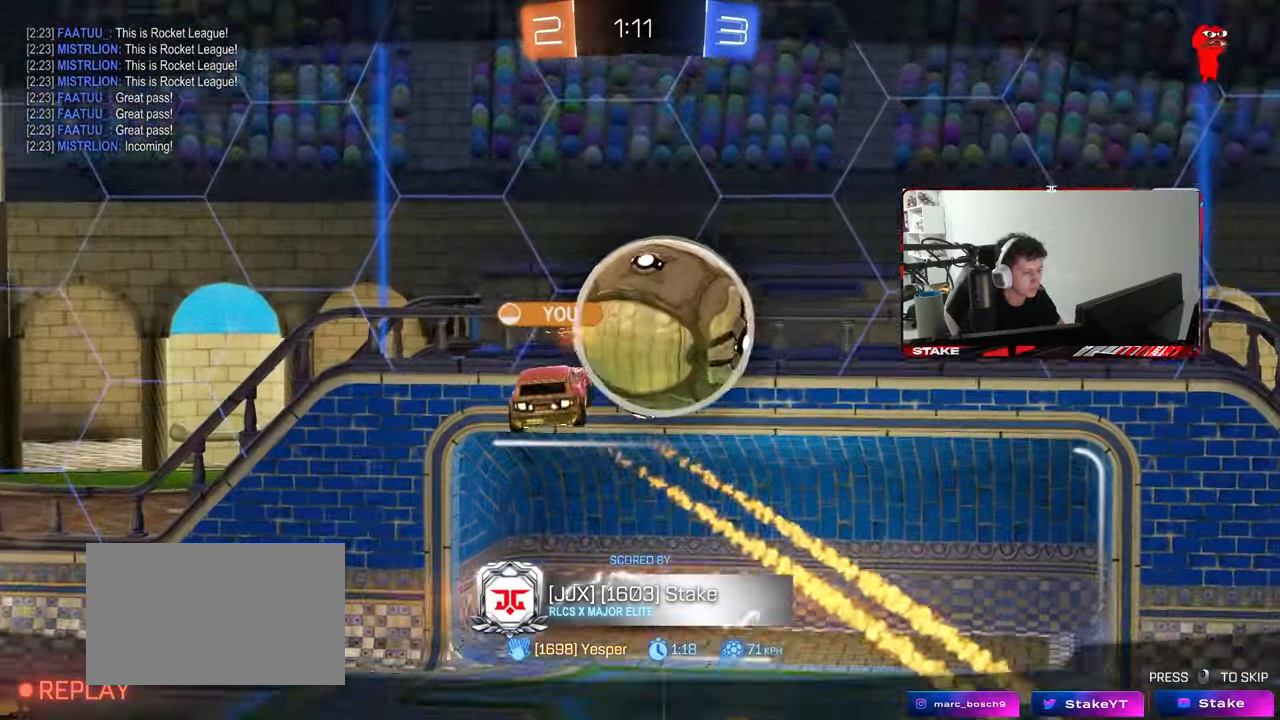
{"keys": [], "mouse": [], "mouse_move": "still", "events": []}
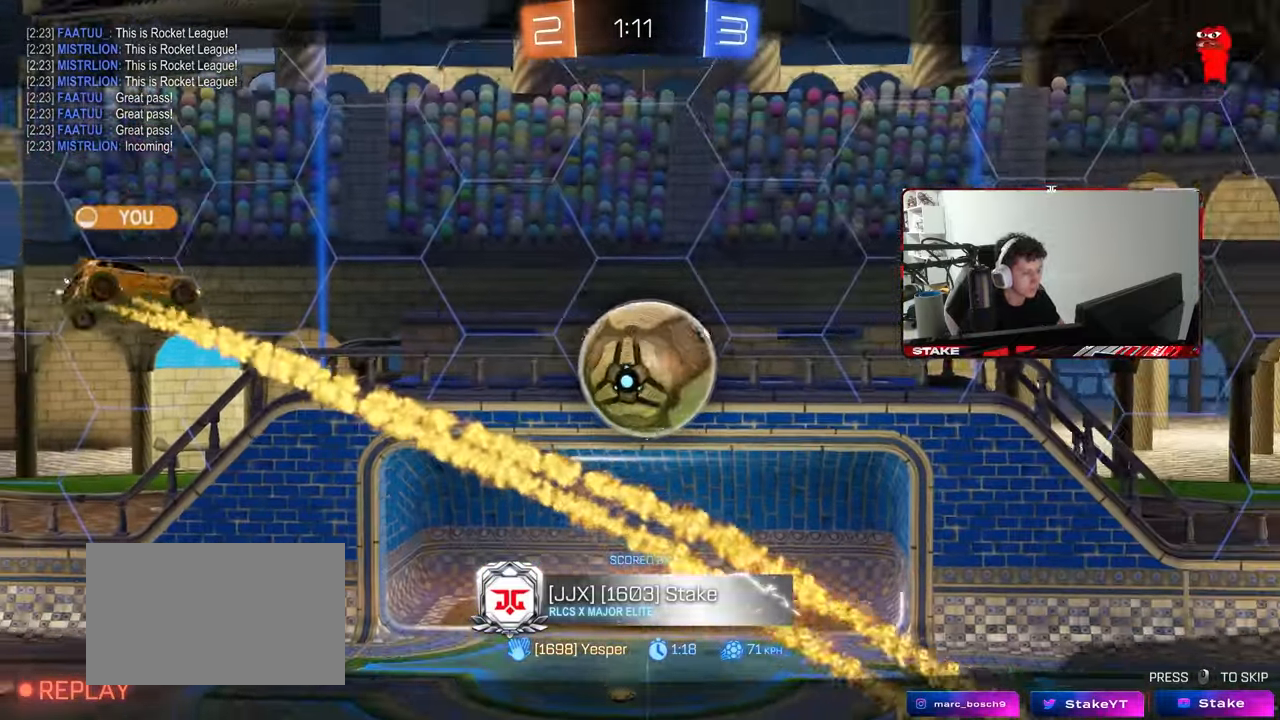
{"keys": [], "mouse": [], "mouse_move": "still", "events": []}
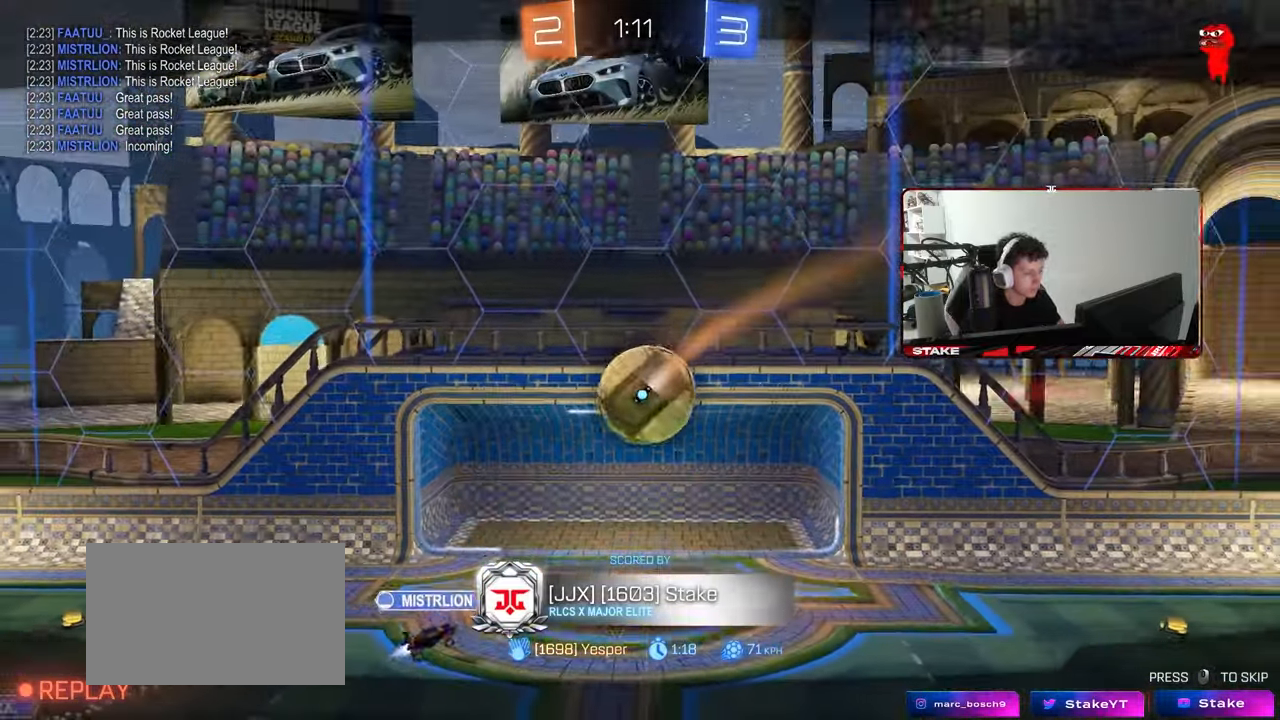
{"keys": [], "mouse": [], "mouse_move": "still", "events": []}
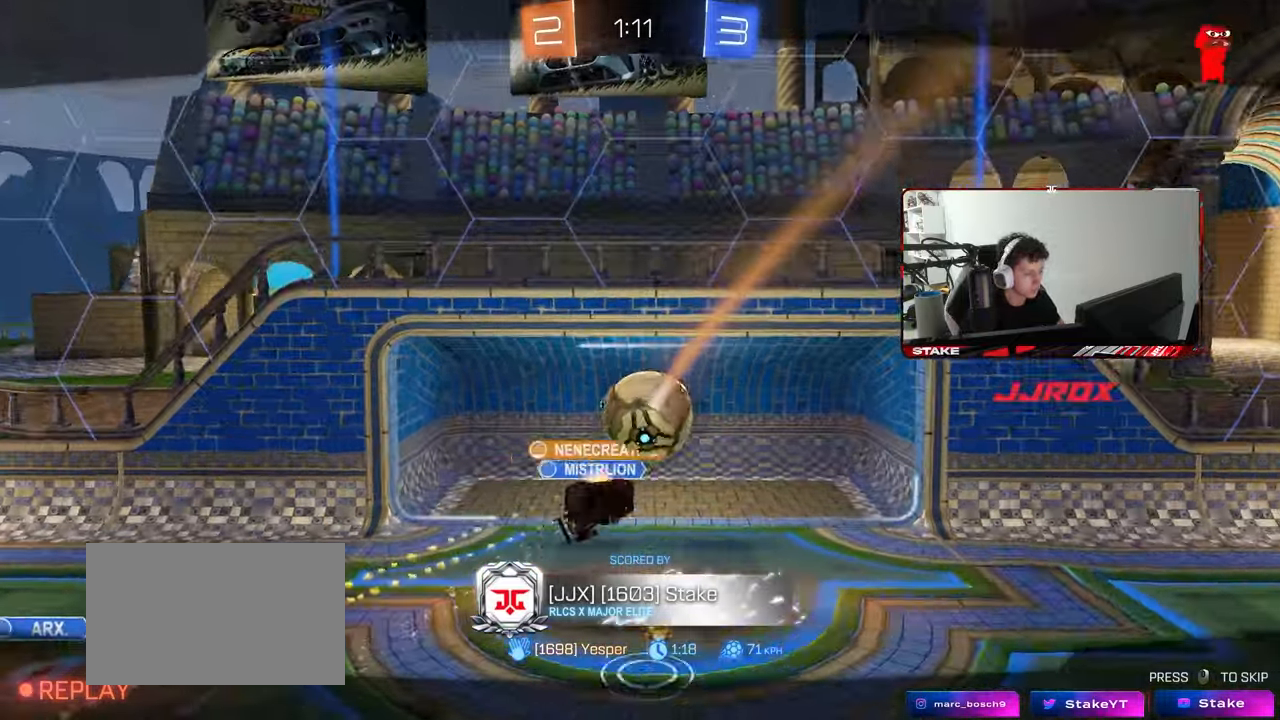
{"keys": [], "mouse": ["right"], "mouse_move": "still", "events": [[200, "mouse_right", "down"], [383, "mouse_right", "up"], [433, "mouse_right", "down"]]}
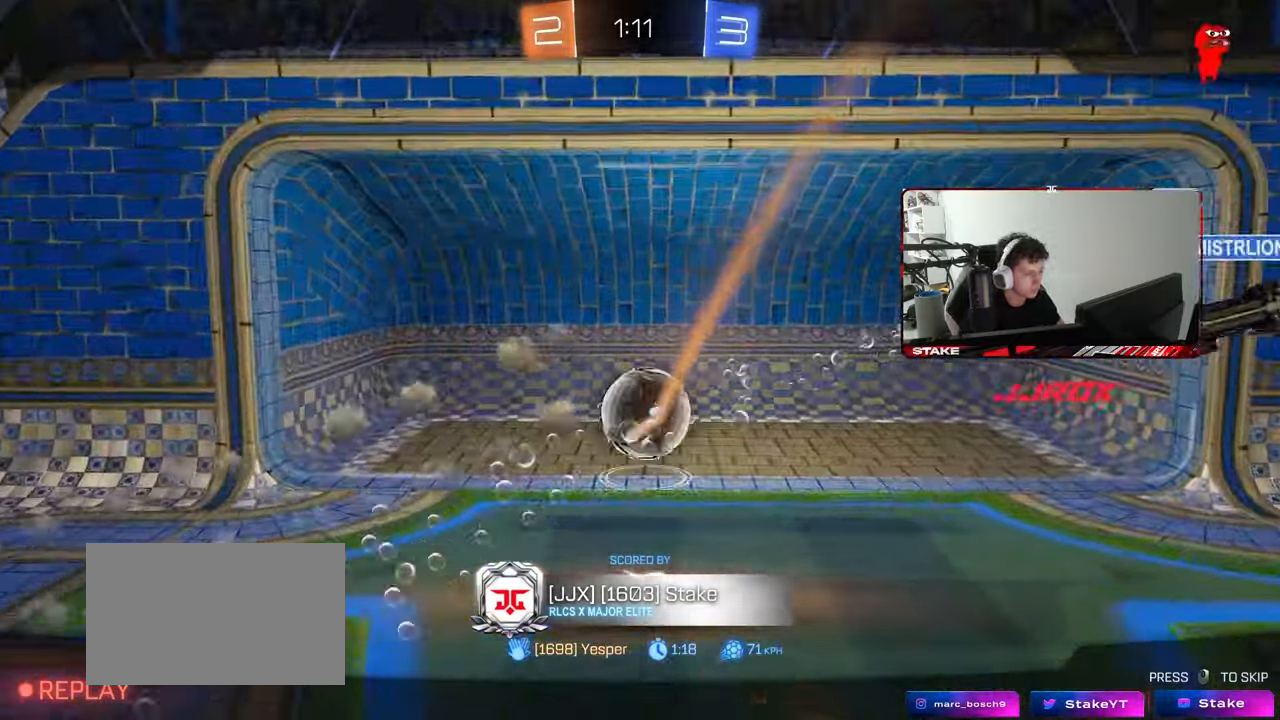
{"keys": [], "mouse": [], "mouse_move": "still", "events": [[67, "mouse_right", "up"], [167, "mouse_right", "down"], [217, "tab", "down"], [267, "mouse_right", "up"], [500, "tab", "up"]]}
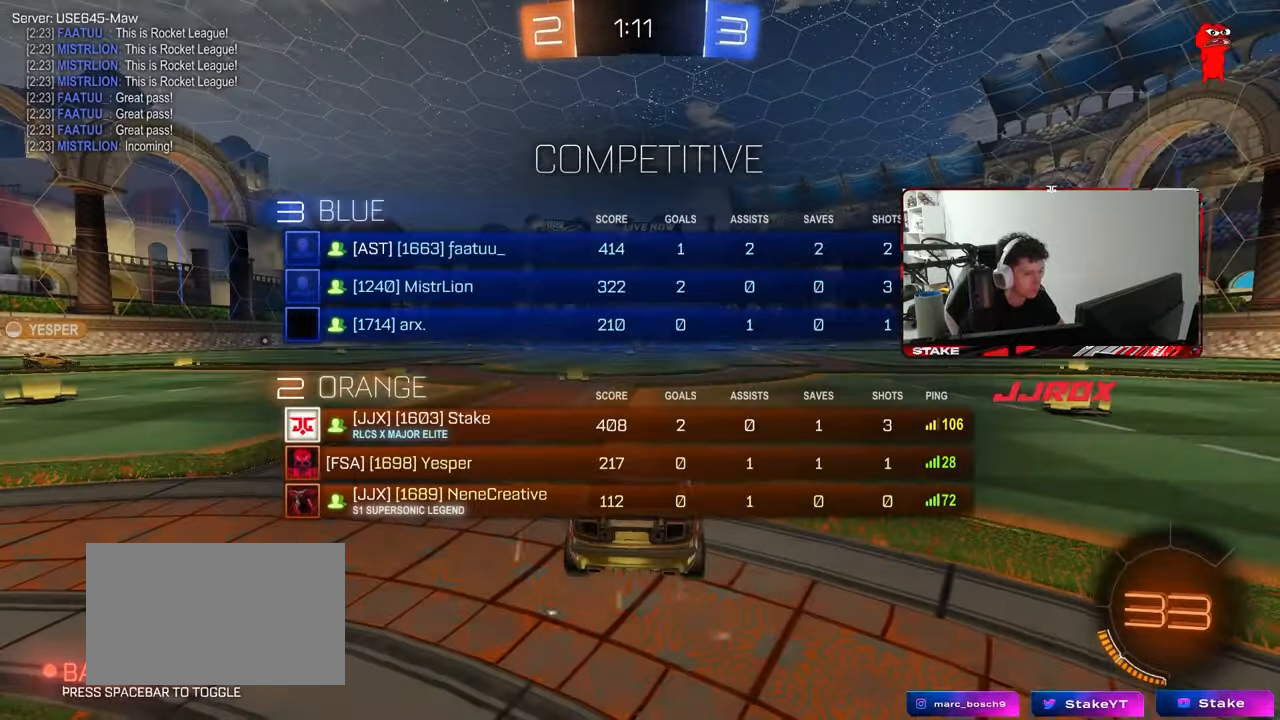
{"keys": [], "mouse": [], "mouse_move": "still", "events": [[317, "z", "down"], [367, "x", "down"], [417, "z", "up"], [467, "x", "up"]]}